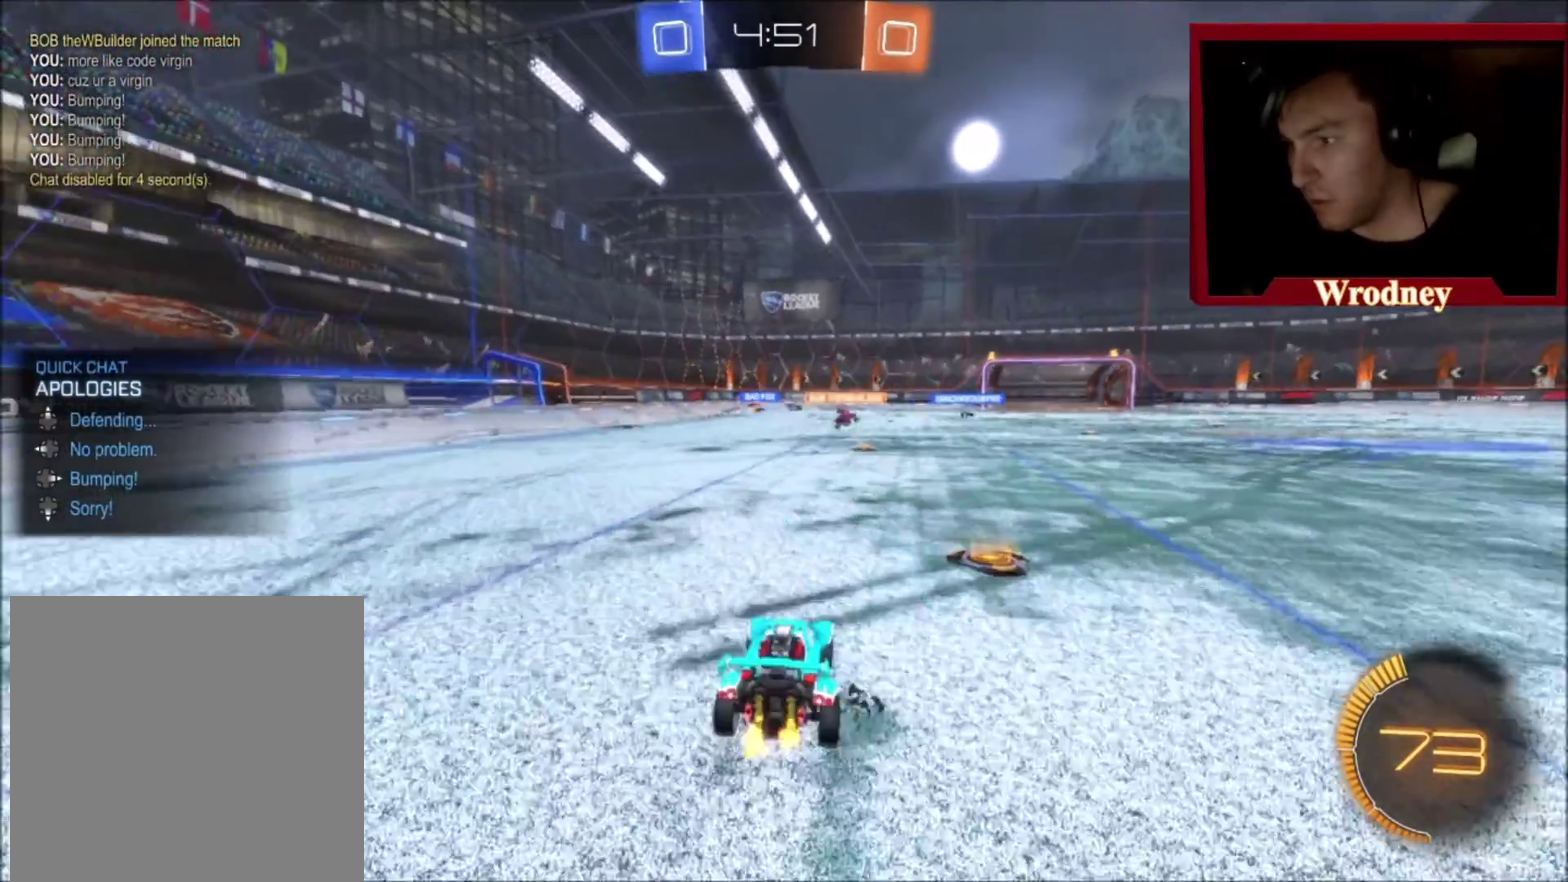
Gameplay with a controller (Xbox layout); each line is a JSON object with the inputs held at the frame after it. "events" lists button and stick changes between this image and that frame as [ms after this image, input, new state], when the widget could be followed in between.
{"buttons": ["R2"], "left_stick": "center", "right_stick": "center", "events": [[200, "left_stick", "up-right"], [300, "left_stick", "center"]]}
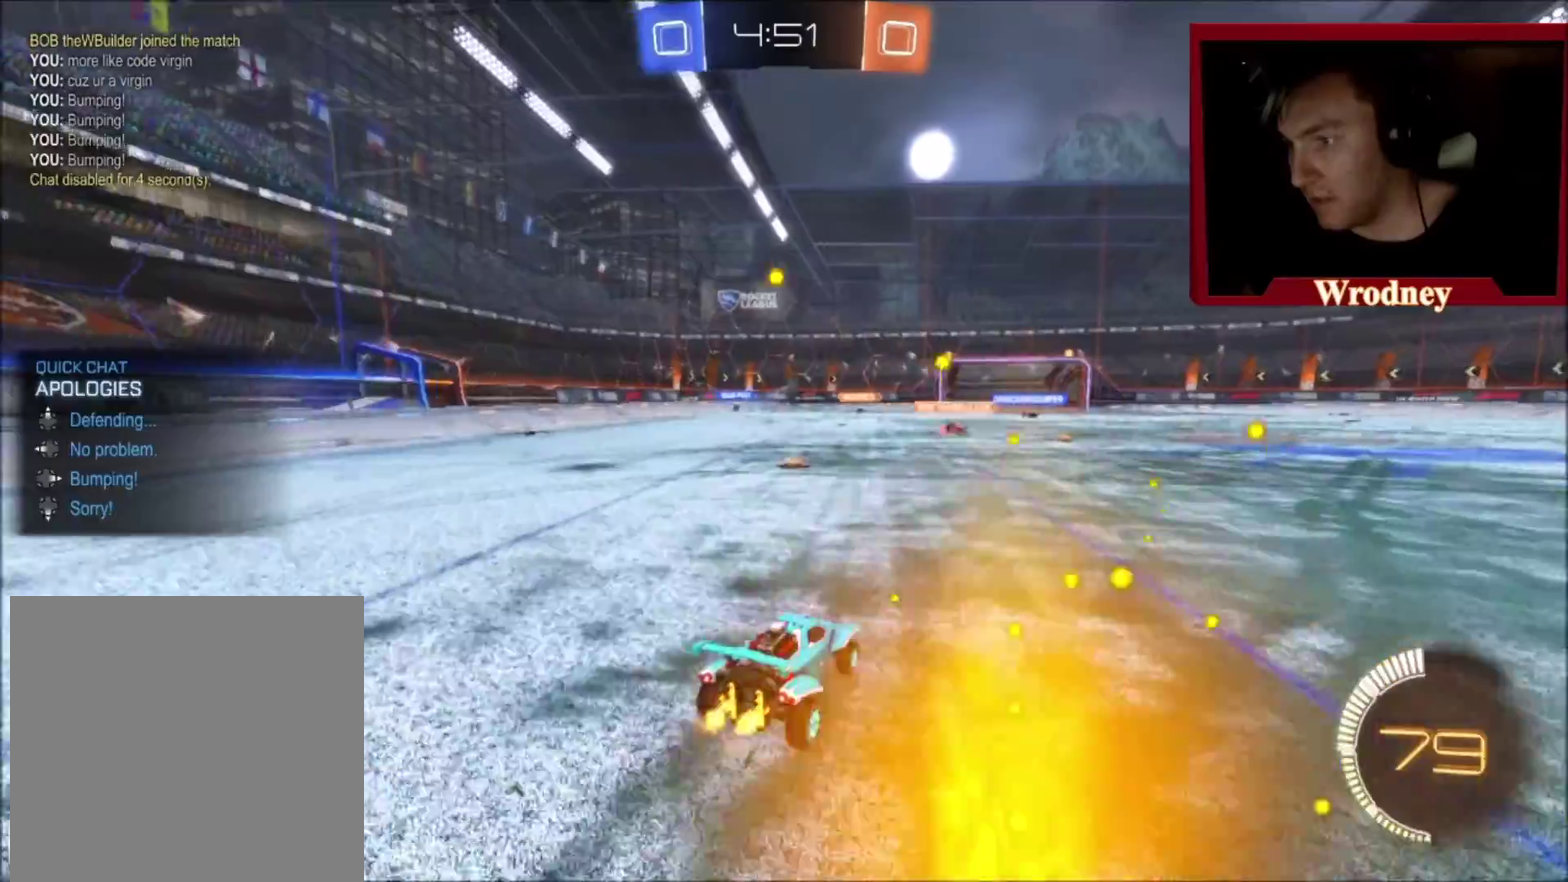
{"buttons": ["R2"], "left_stick": "up-right", "right_stick": "center", "events": [[501, "left_stick", "up-right"]]}
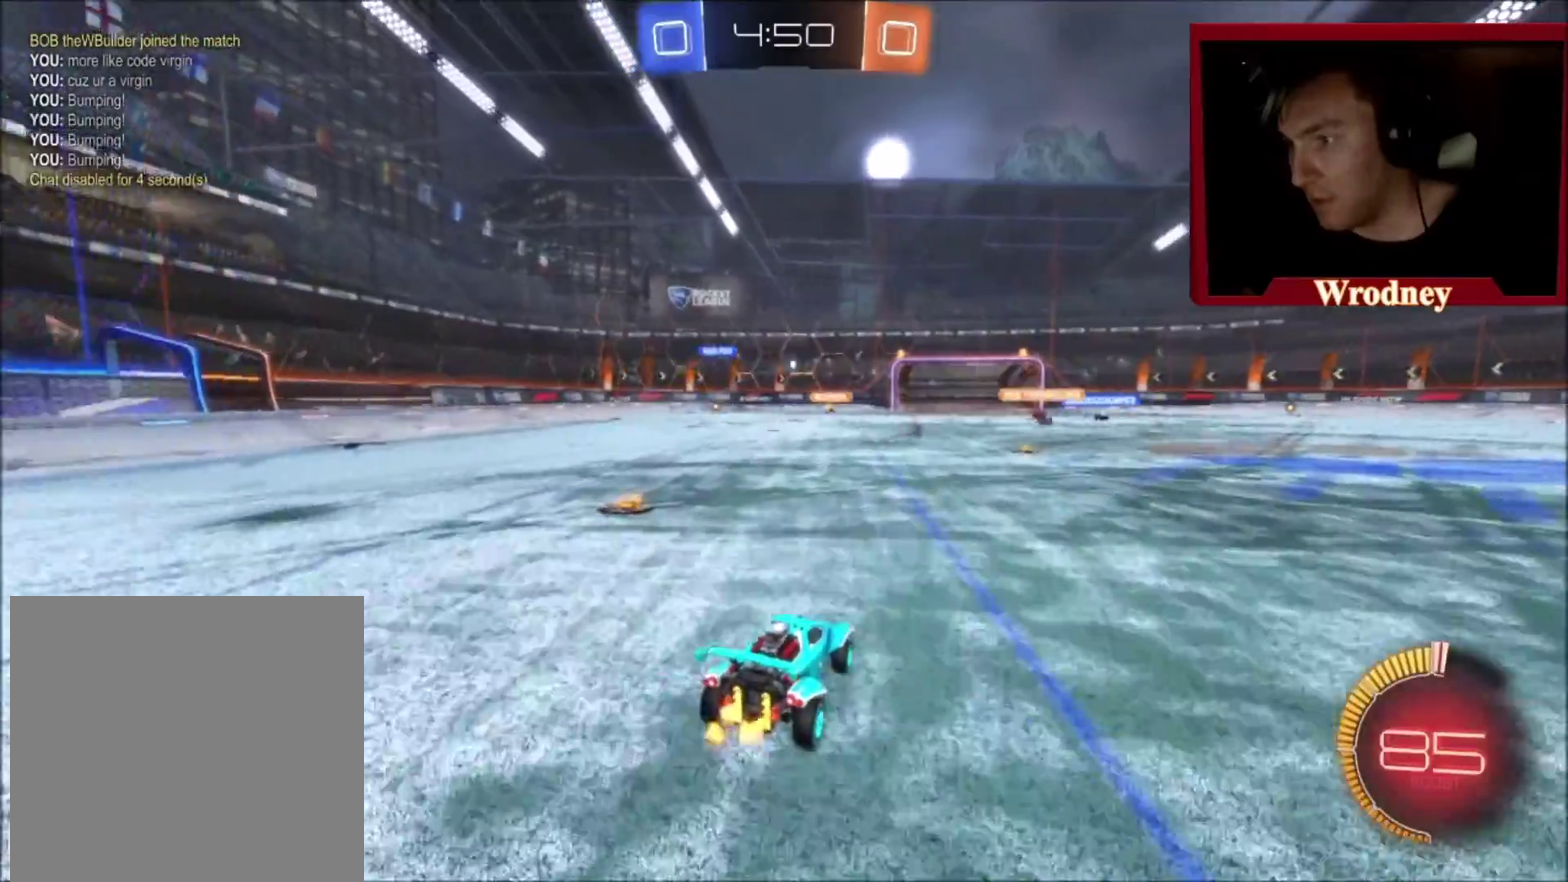
{"buttons": ["R2"], "left_stick": "up-right", "right_stick": "center", "events": []}
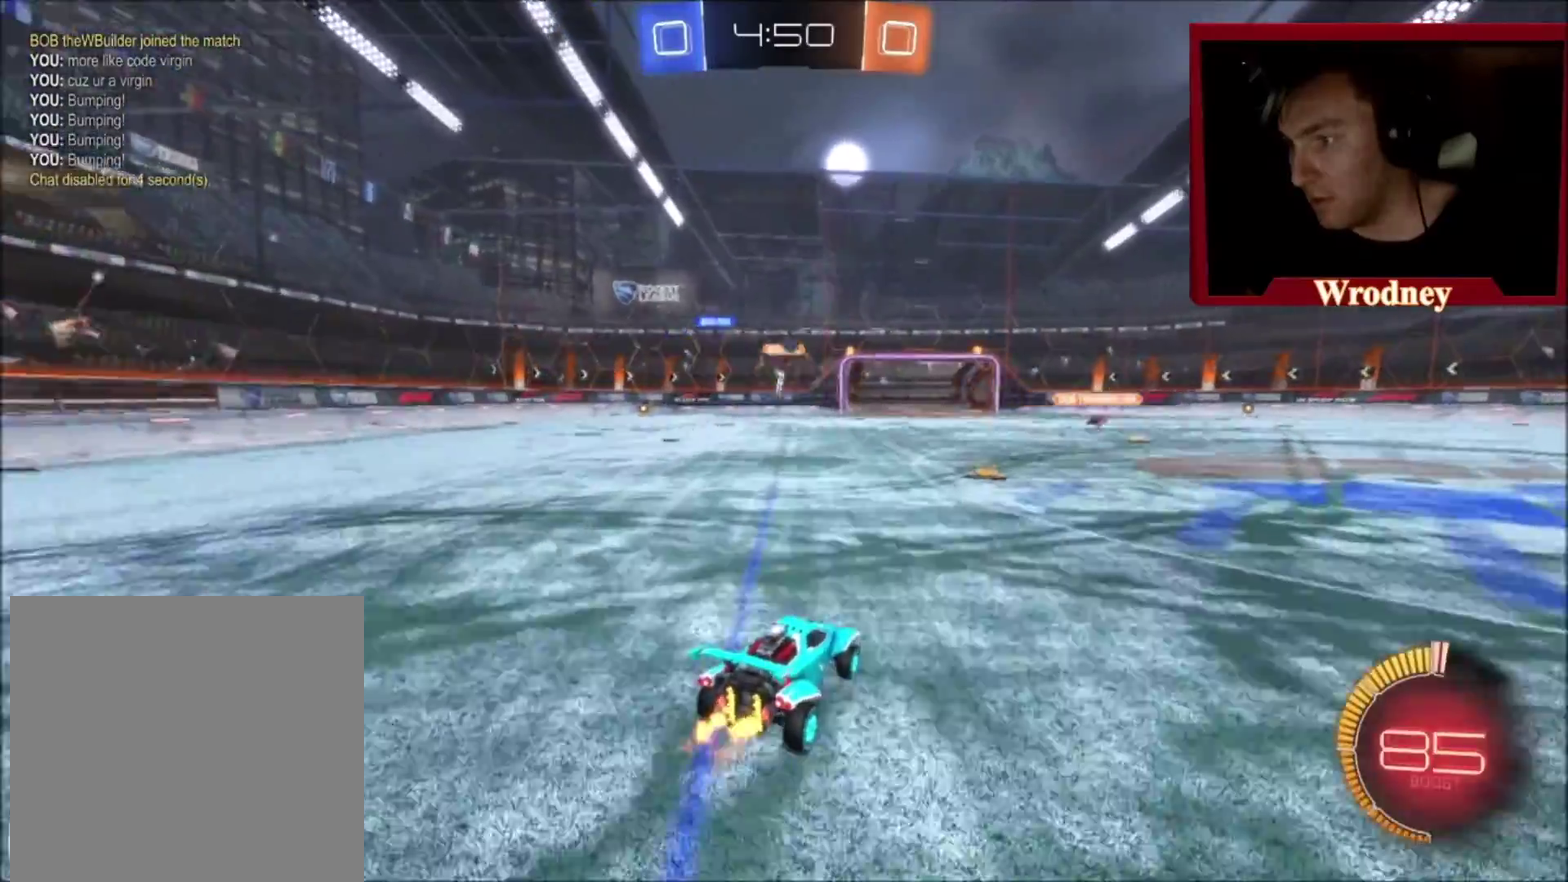
{"buttons": [], "left_stick": "center", "right_stick": "center", "events": [[167, "left_stick", "up"], [234, "left_stick", "center"], [367, "left_stick", "right"], [400, "R2", "up"], [467, "left_stick", "center"]]}
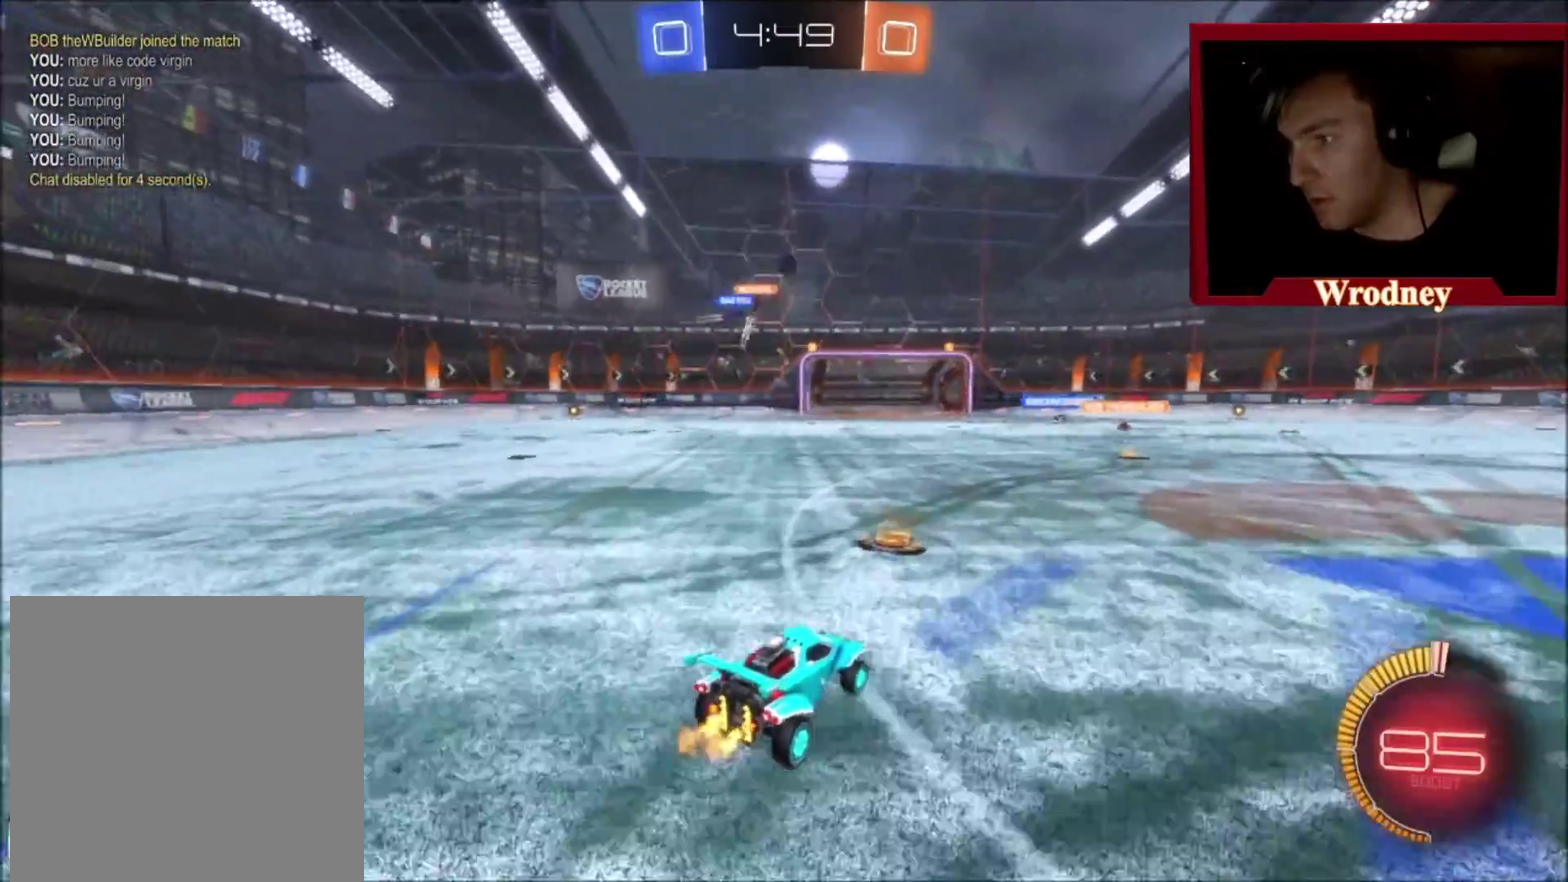
{"buttons": ["R2"], "left_stick": "center", "right_stick": "center", "events": [[334, "R2", "down"]]}
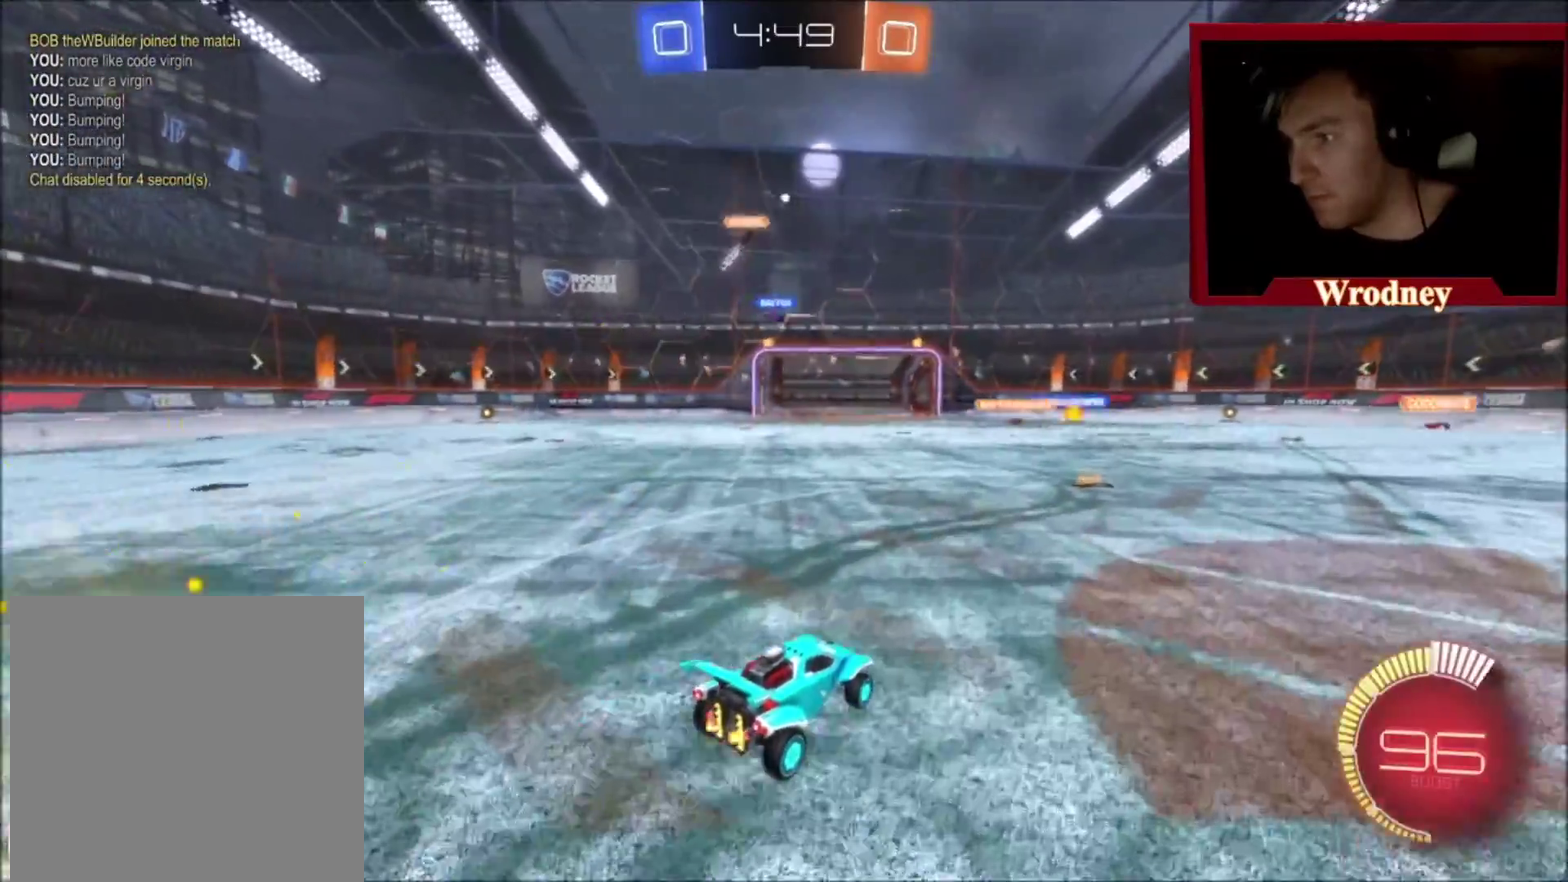
{"buttons": ["R2"], "left_stick": "center", "right_stick": "center", "events": [[267, "left_stick", "right"], [367, "left_stick", "center"]]}
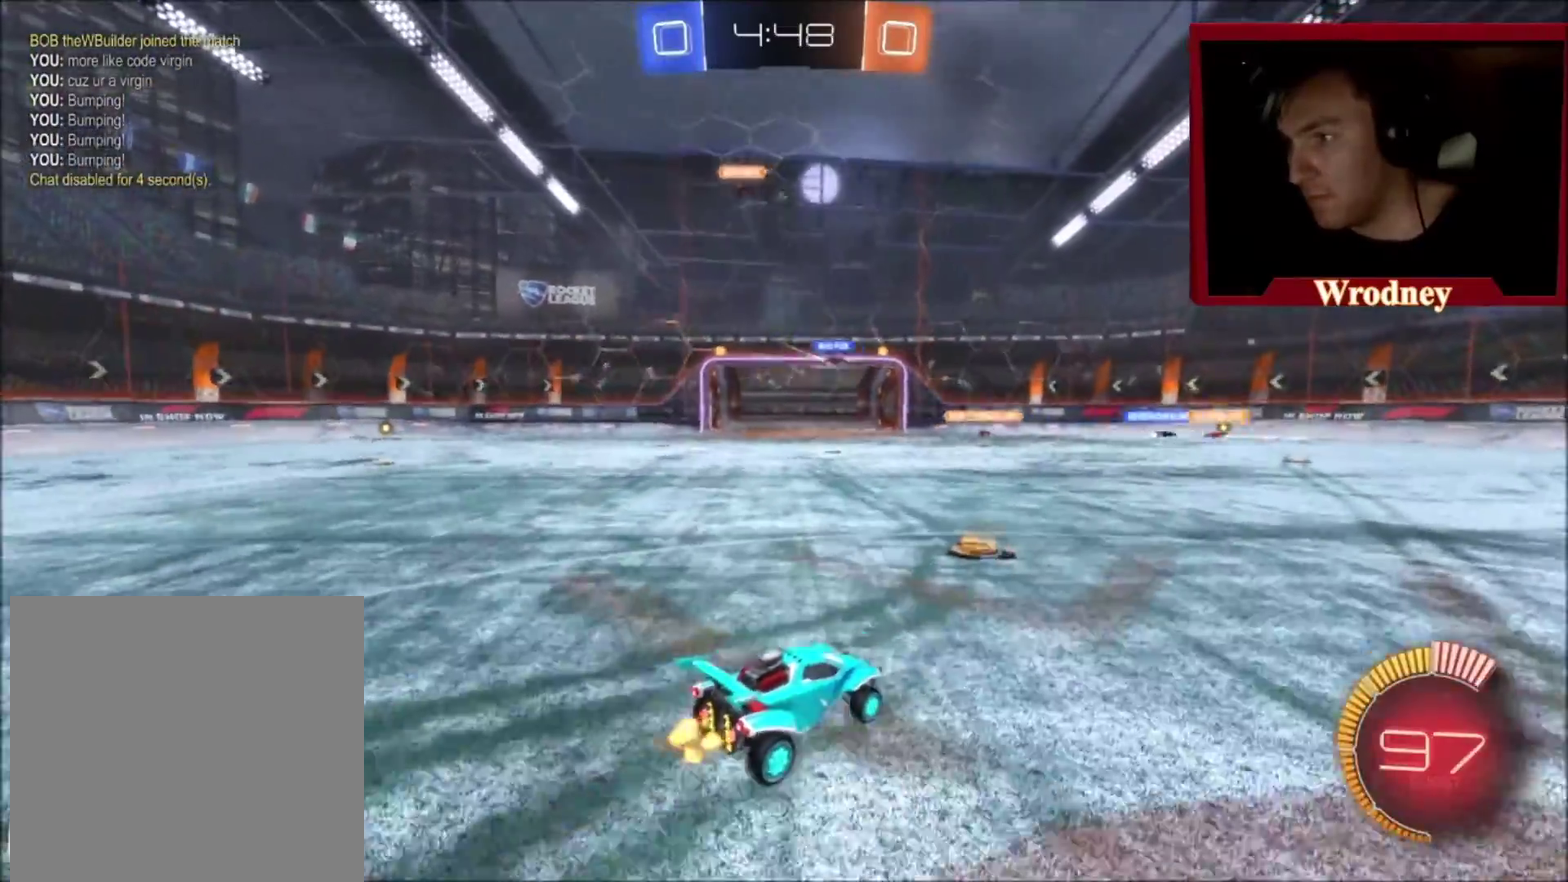
{"buttons": ["A", "X", "R2"], "left_stick": "up-right", "right_stick": "center", "events": [[100, "X", "down"], [134, "left_stick", "left"], [301, "A", "down"], [367, "left_stick", "down-left"], [501, "left_stick", "up-right"]]}
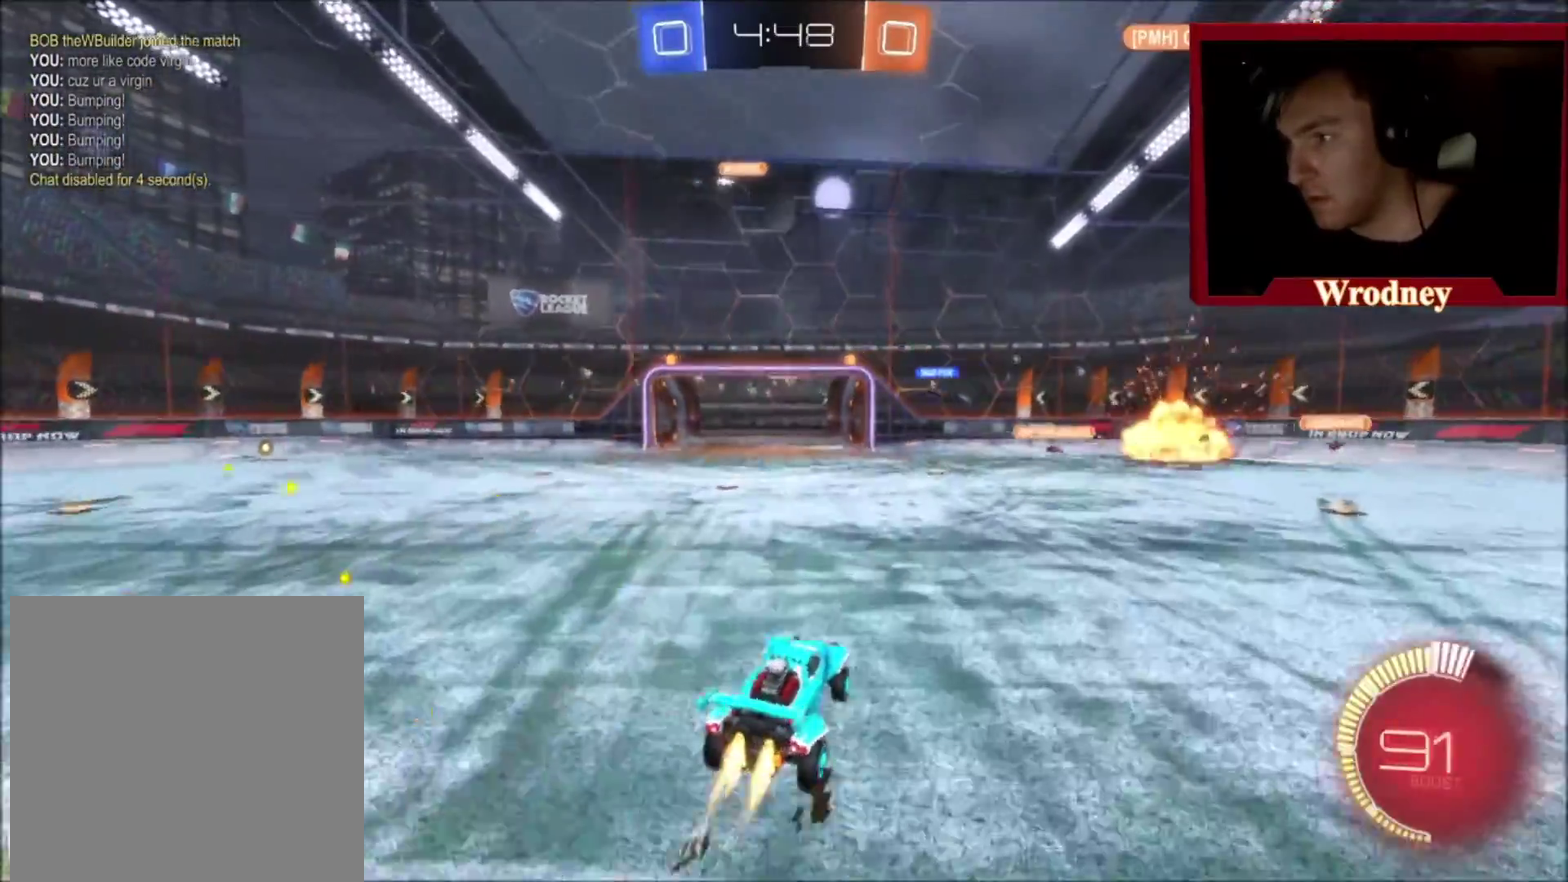
{"buttons": ["X", "R2"], "left_stick": "center", "right_stick": "center", "events": [[133, "left_stick", "center"], [200, "left_stick", "left"], [333, "left_stick", "center"], [500, "A", "up"]]}
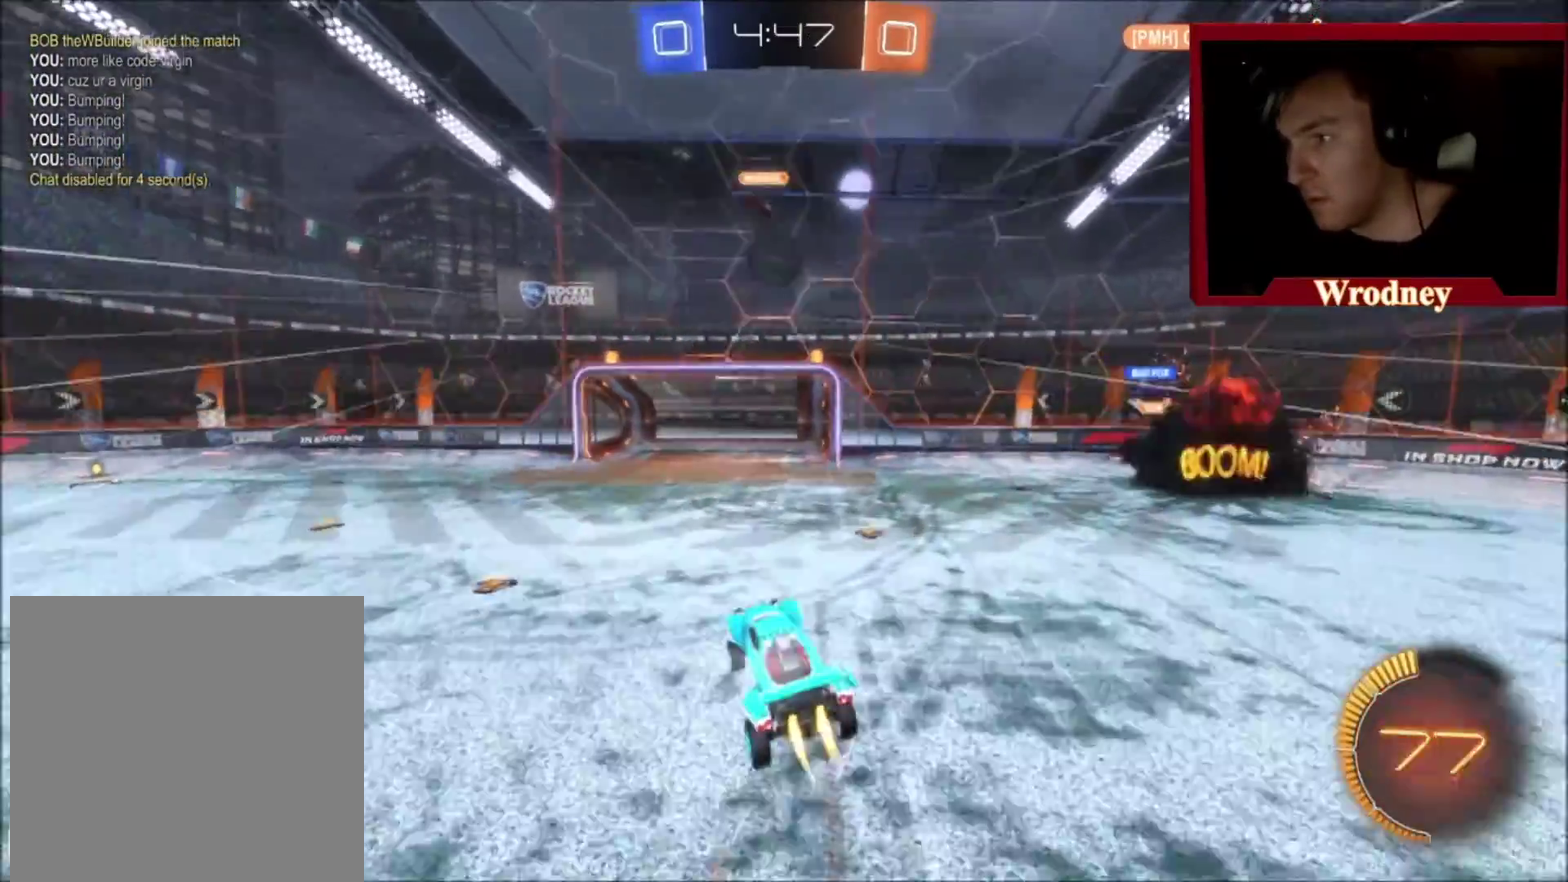
{"buttons": ["A", "X", "L1", "R2", "L3"], "left_stick": "up-left", "right_stick": "center", "events": [[134, "left_stick", "down-right"], [300, "left_stick", "center"], [434, "left_stick", "up-left"], [467, "A", "down"], [467, "L1", "down"], [467, "L3", "down"]]}
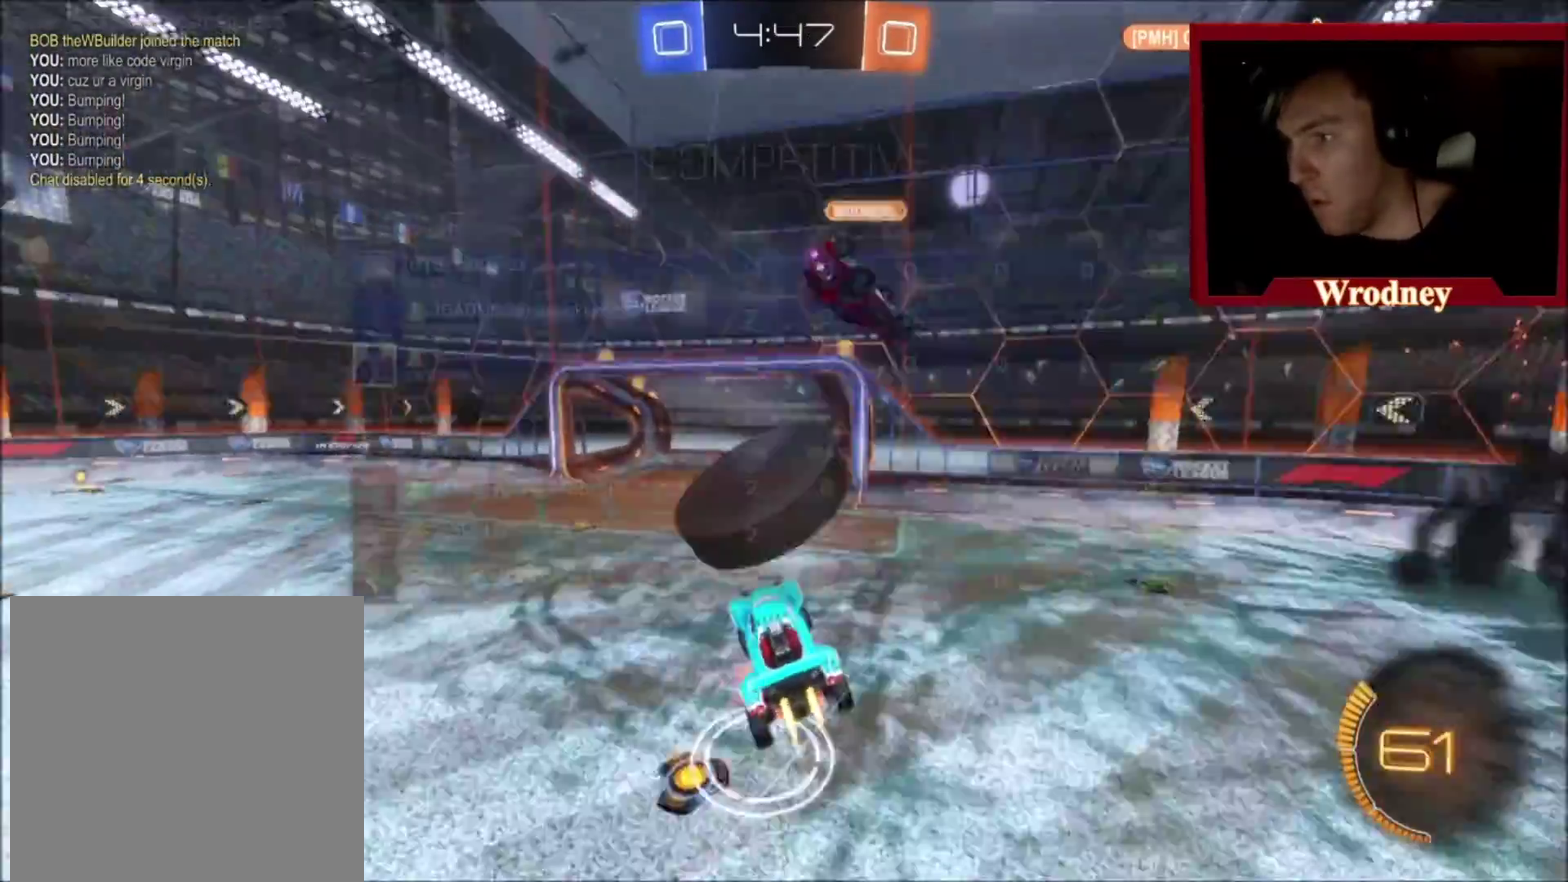
{"buttons": [], "left_stick": "up-left", "right_stick": "center"}
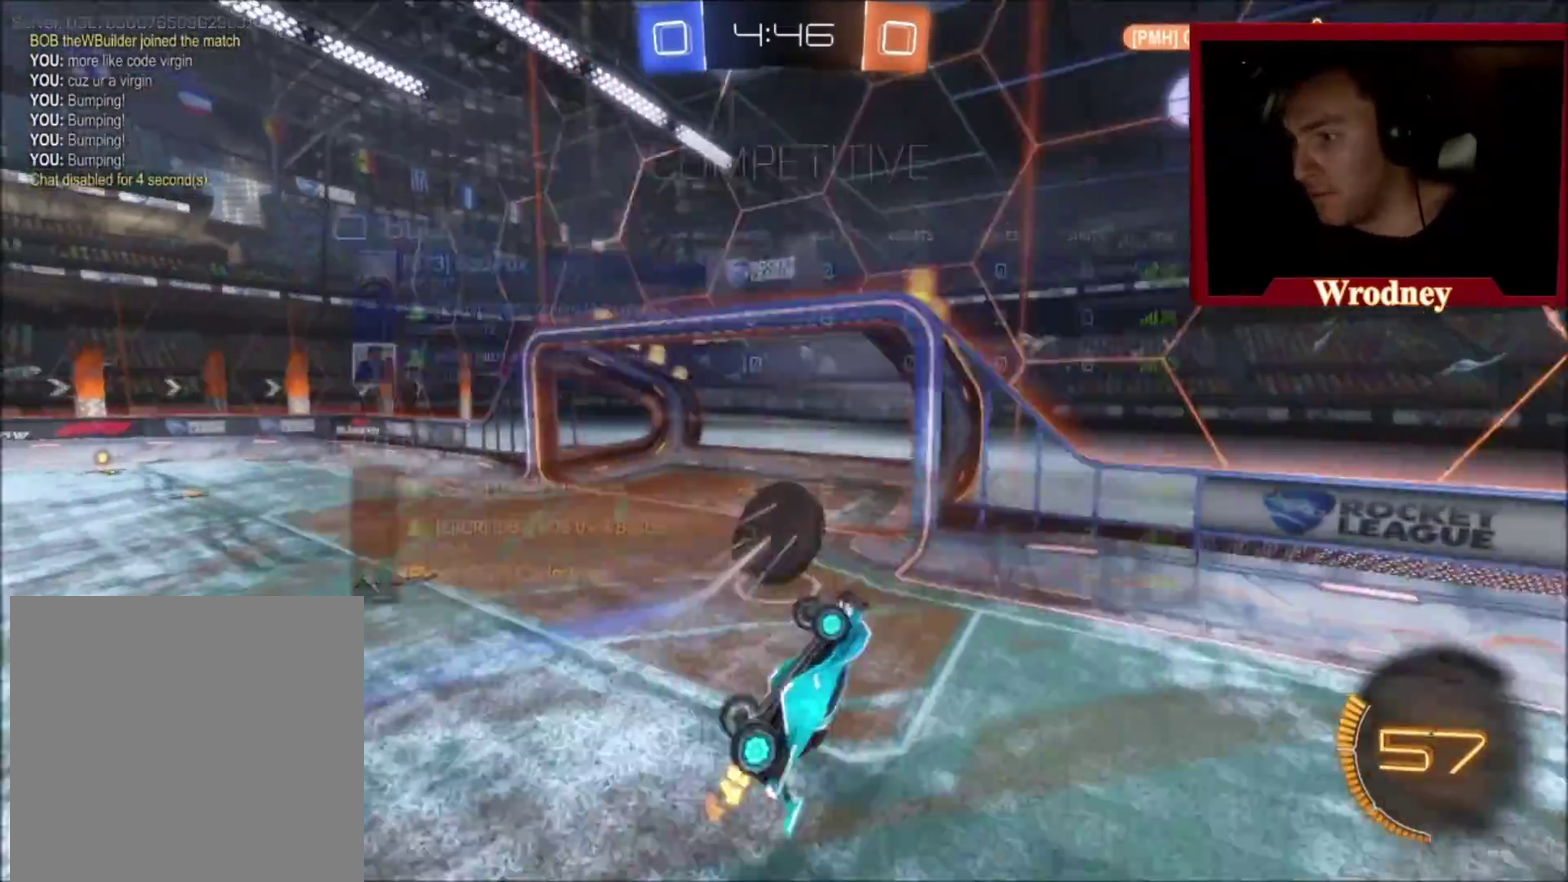
{"buttons": [], "left_stick": "center", "right_stick": "center", "events": [[34, "left_stick", "center"]]}
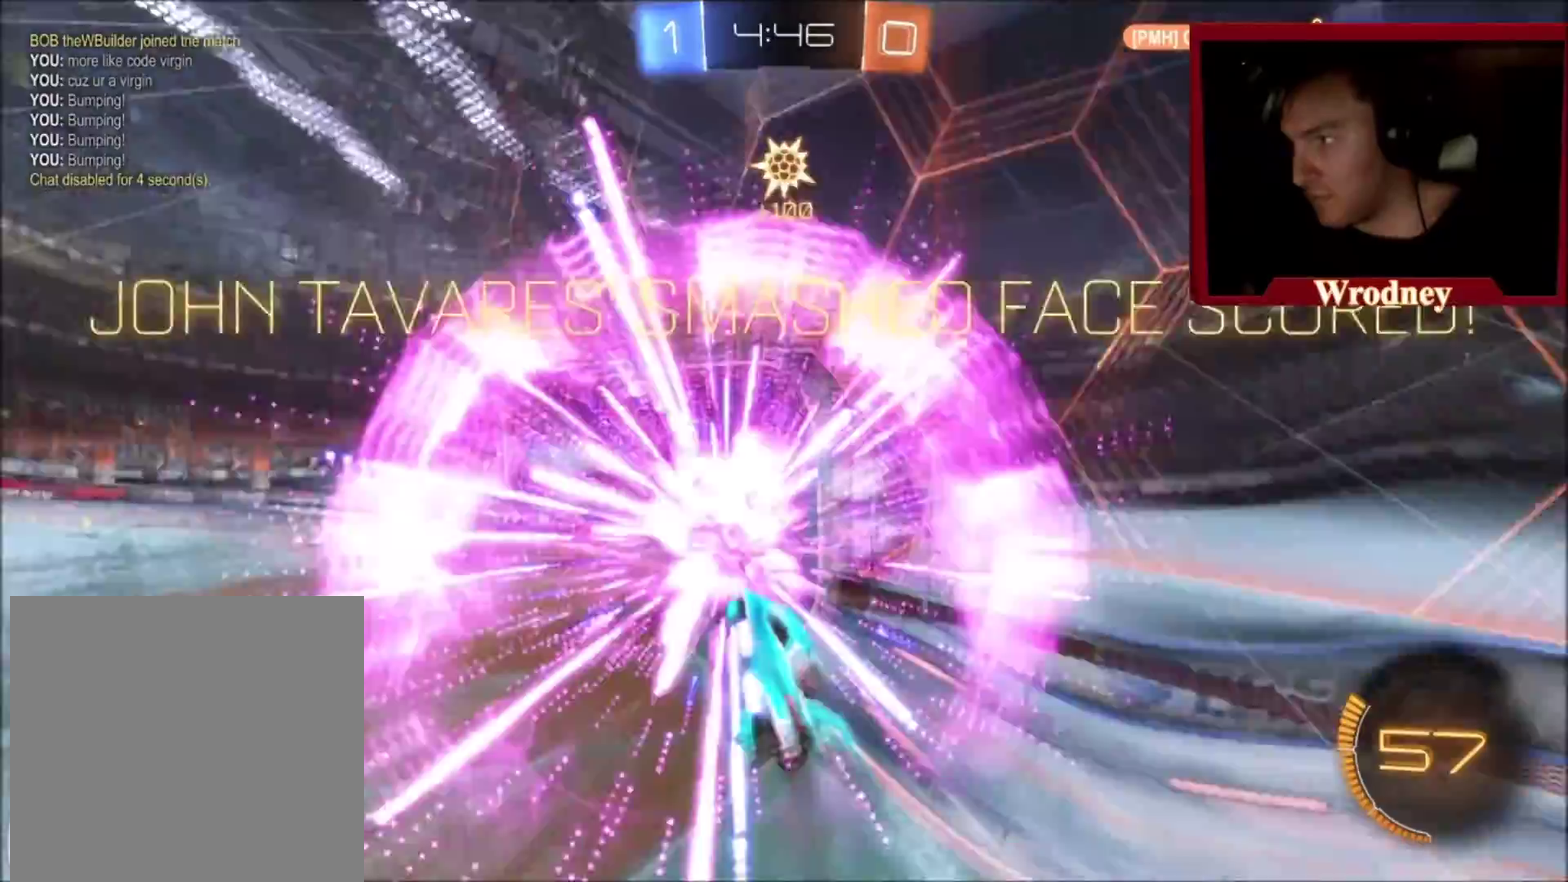
{"buttons": [], "left_stick": "up-left", "right_stick": "center", "events": [[467, "left_stick", "up-left"]]}
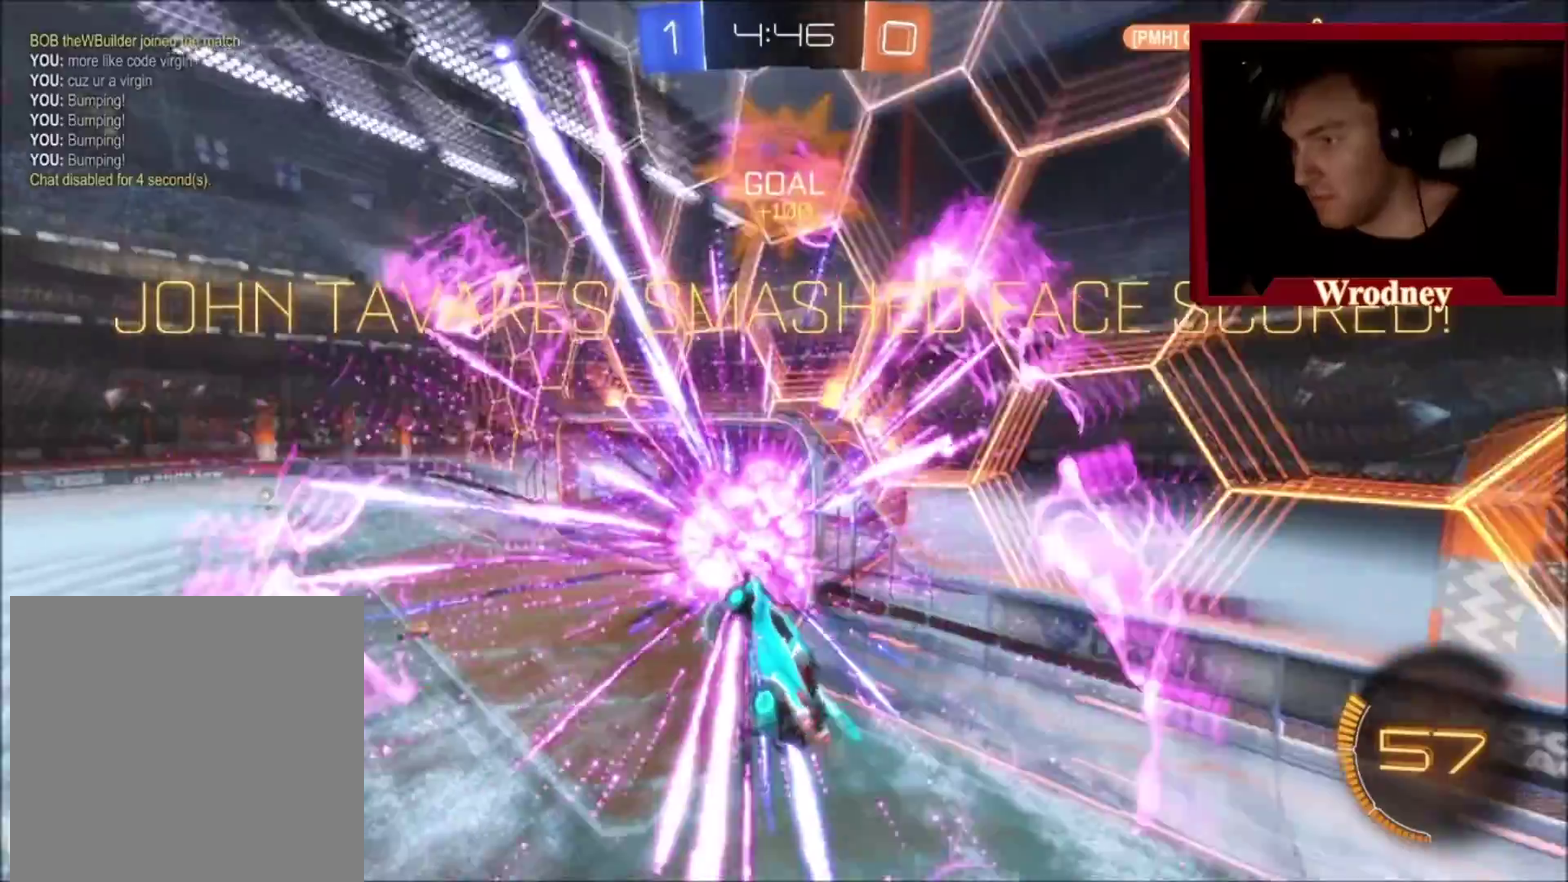
{"buttons": [], "left_stick": "center", "right_stick": "center", "events": [[334, "L1", "down"], [334, "Y", "down"], [434, "Y", "up"], [467, "L1", "up"], [467, "left_stick", "center"]]}
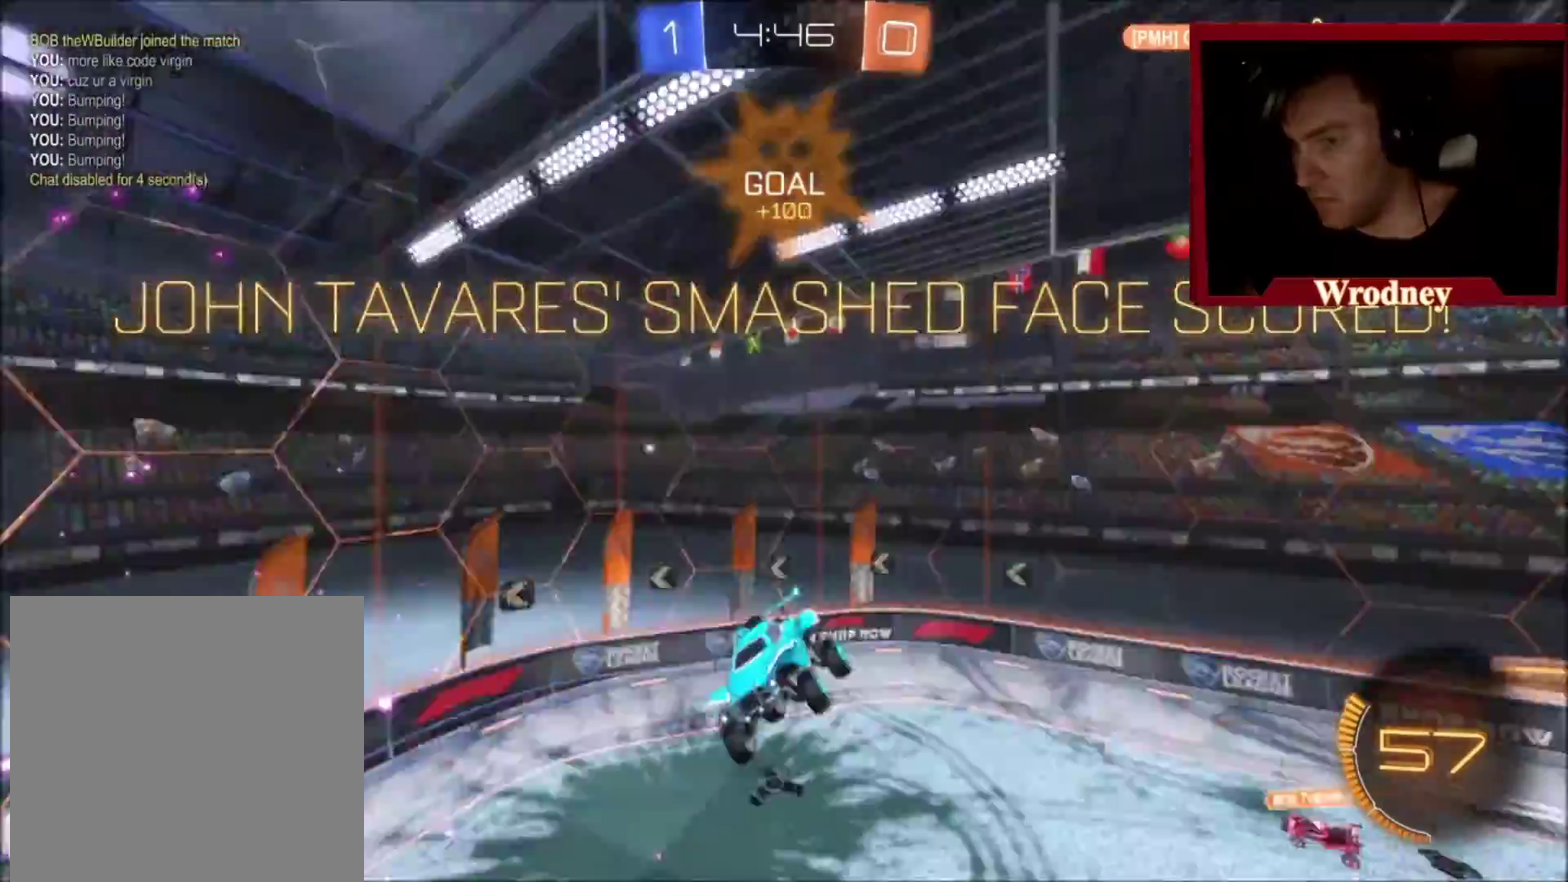
{"buttons": ["DPAD_RIGHT"], "left_stick": "center", "right_stick": "center", "events": [[33, "DPAD_LEFT", "down"], [133, "DPAD_LEFT", "up"], [467, "DPAD_RIGHT", "down"]]}
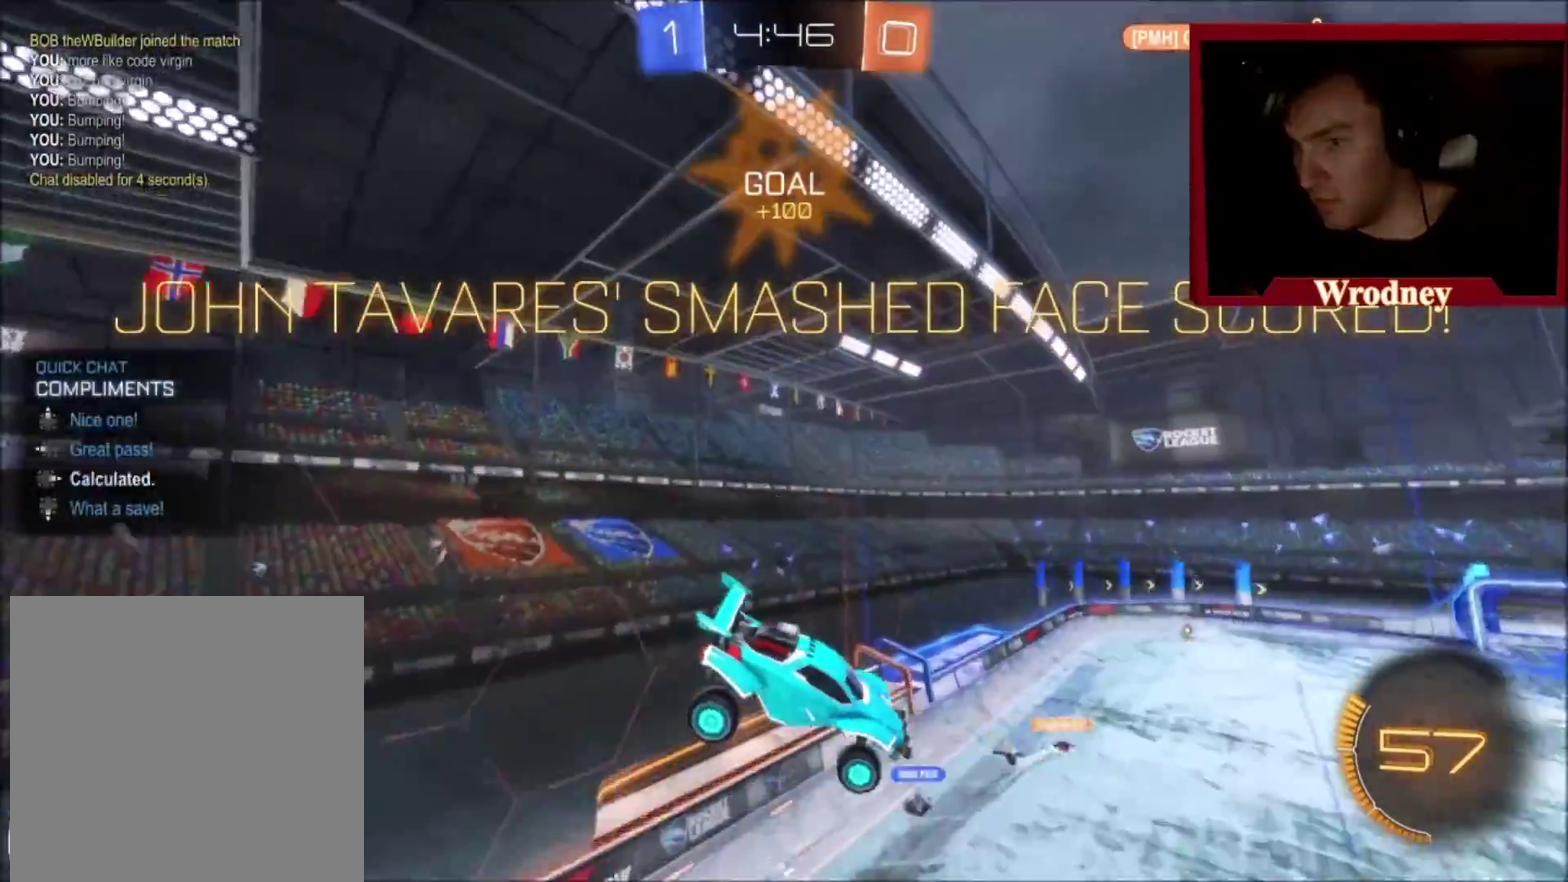
{"buttons": [], "left_stick": "center", "right_stick": "center", "events": [[67, "DPAD_RIGHT", "up"]]}